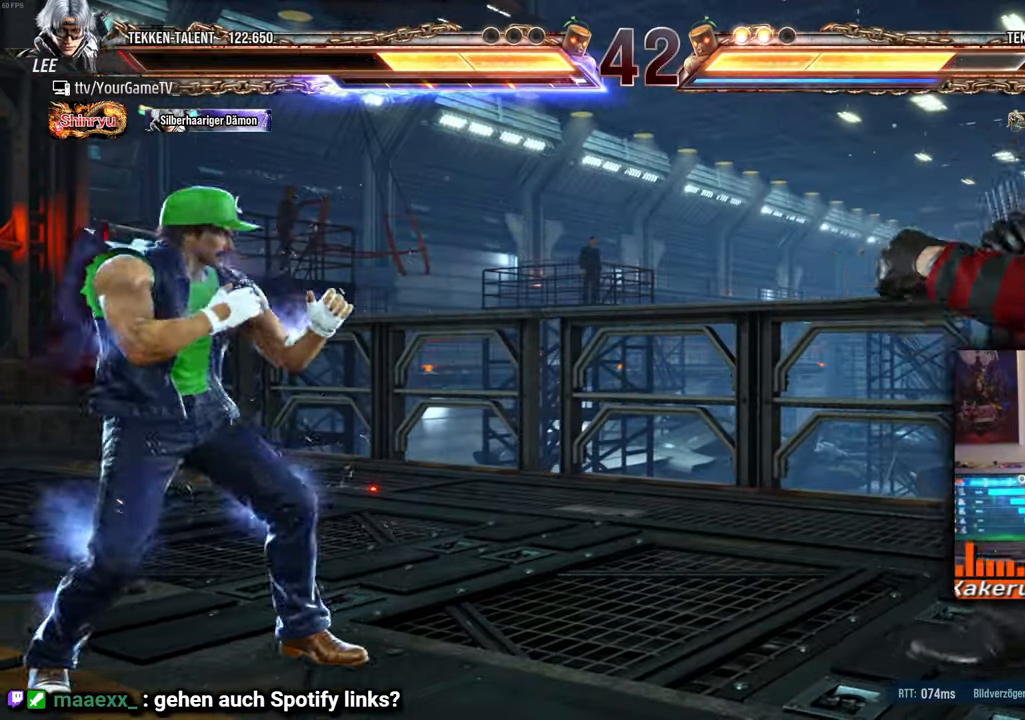
Gameplay with a controller (arcade stick); each line is a JSON object with the inputs held at the frame after it. "events" lists button and stick changes between this image and that frame as [ms after this image, input, new state], when the widget could be followed in between. Not read: L3 R3 keyboard_mouse other_buttons.
{"buttons": ["DPAD_RIGHT"], "events": [[100, "DPAD_RIGHT", "down"], [167, "DPAD_RIGHT", "up"], [217, "DPAD_RIGHT", "down"]]}
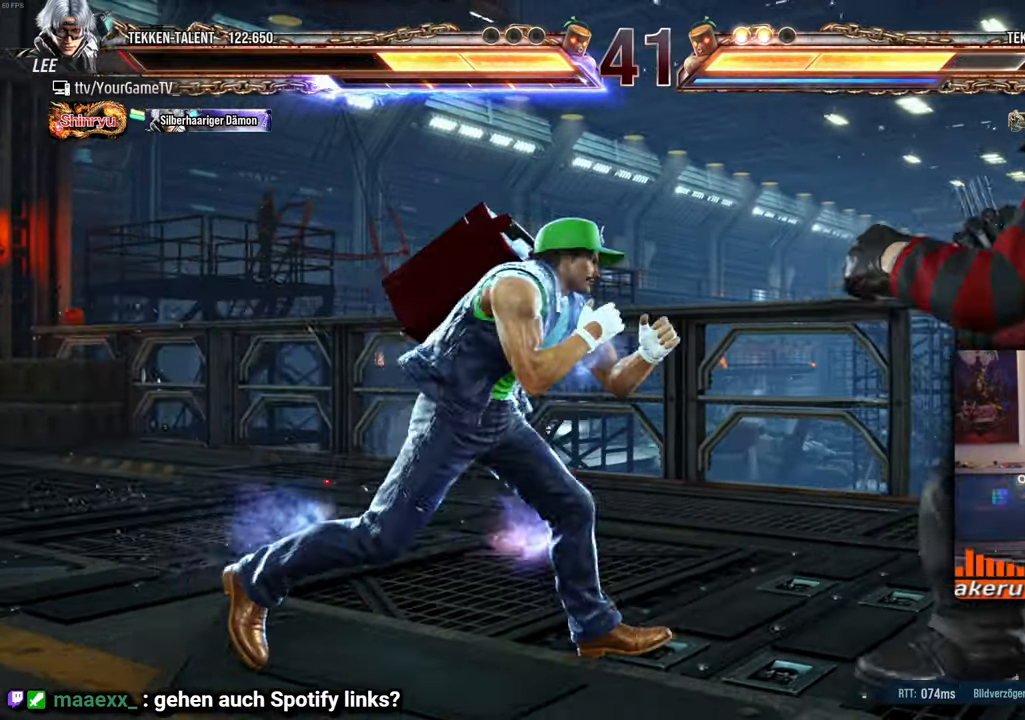
{"buttons": ["DPAD_RIGHT"], "events": []}
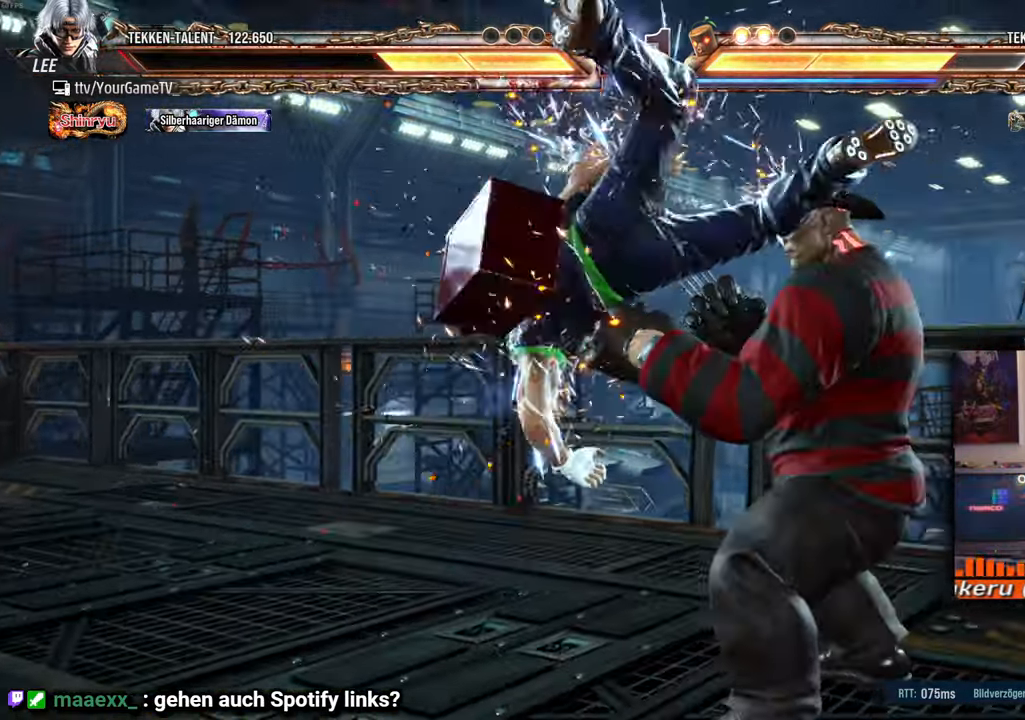
{"buttons": [], "events": [[150, "DPAD_RIGHT", "up"]]}
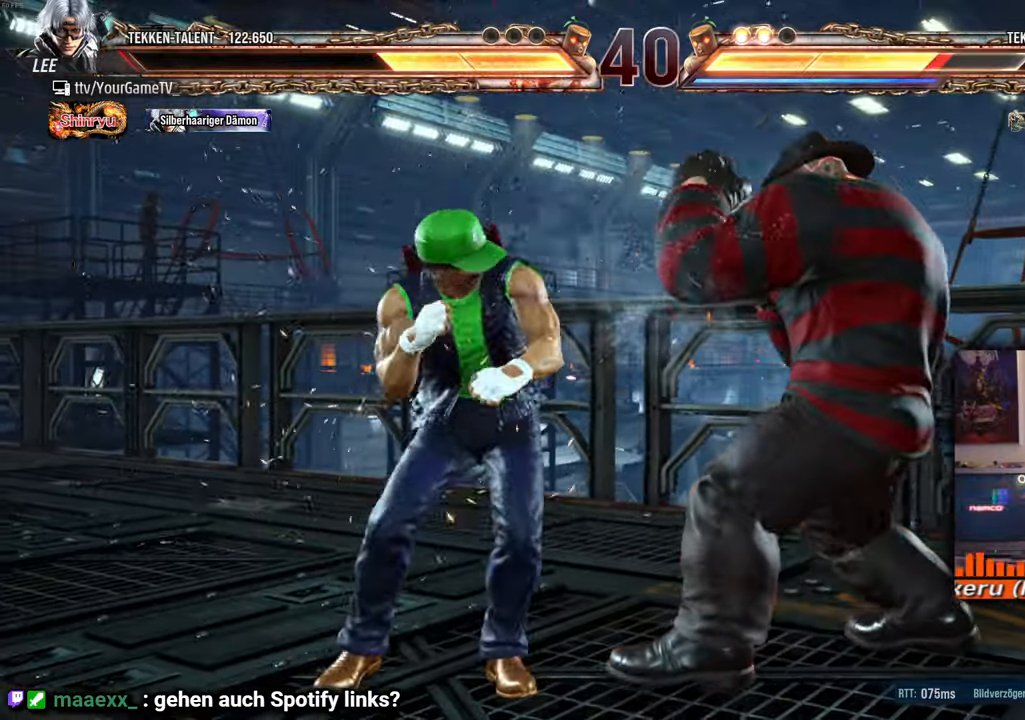
{"buttons": [], "events": [[33, "DPAD_DOWN", "down"], [167, "DPAD_DOWN", "up"]]}
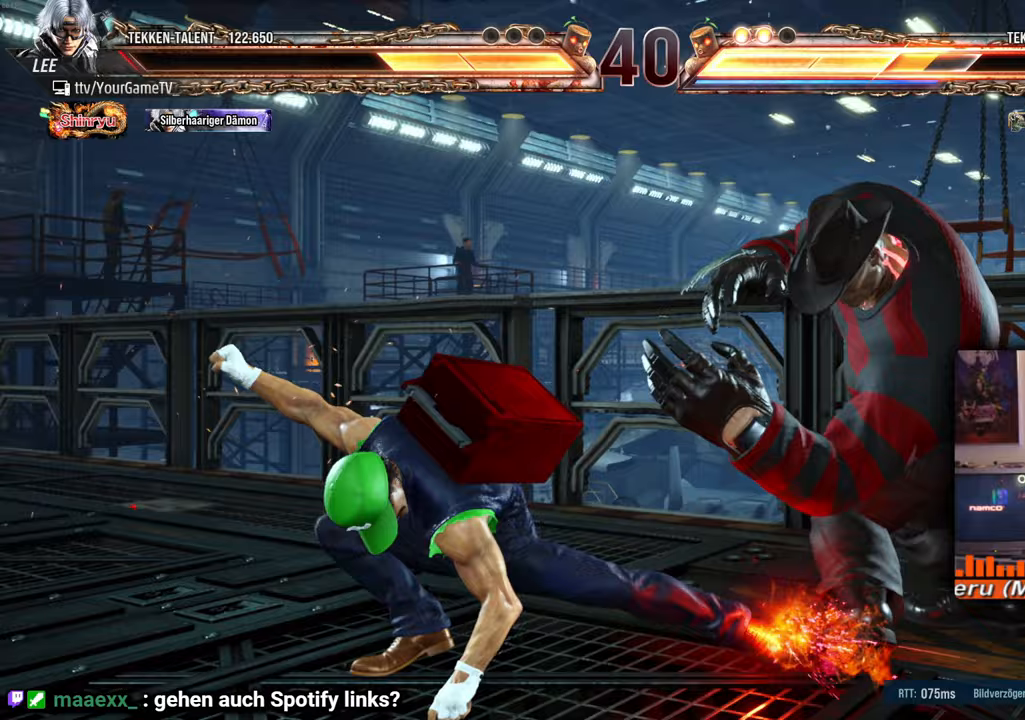
{"buttons": [], "events": []}
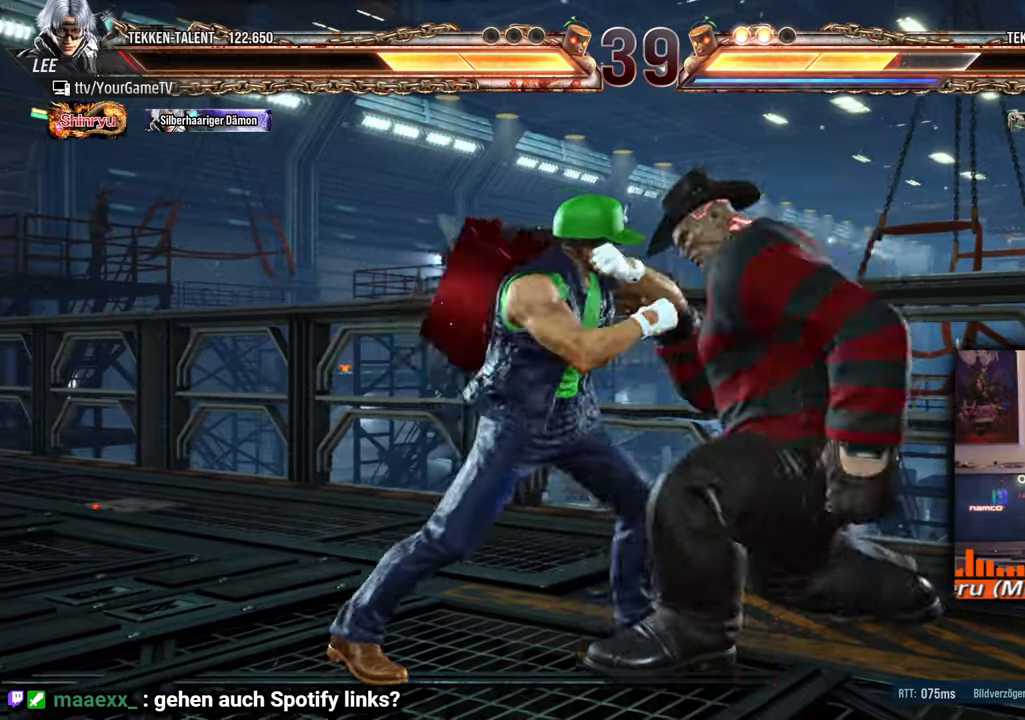
{"buttons": [], "events": []}
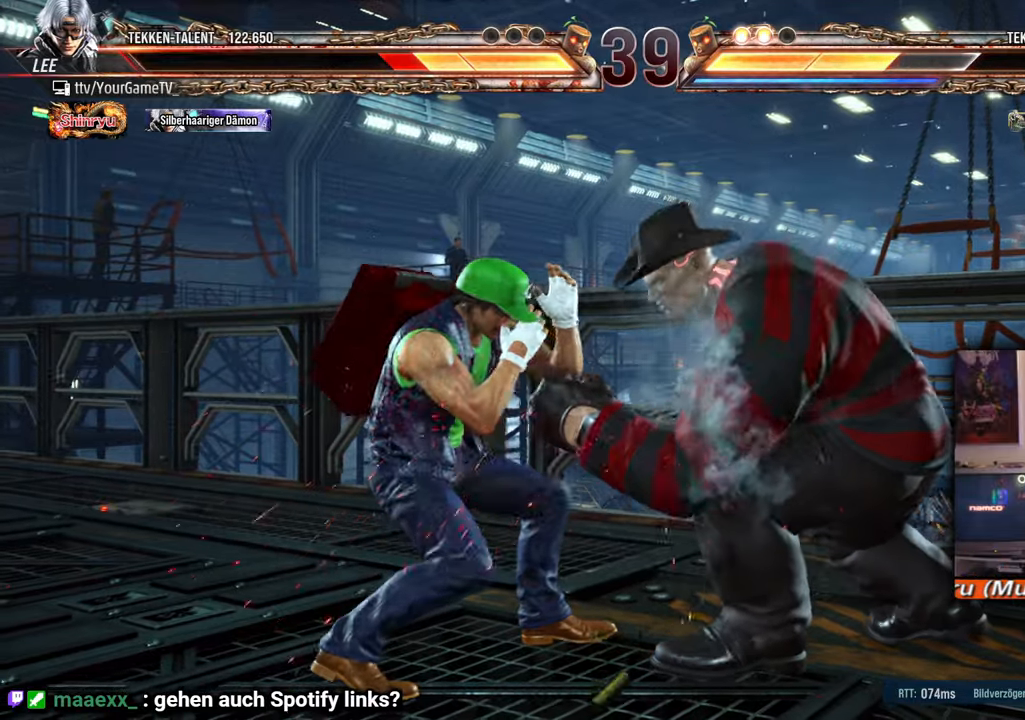
{"buttons": ["DPAD_LEFT"], "events": [[33, "DPAD_LEFT", "down"]]}
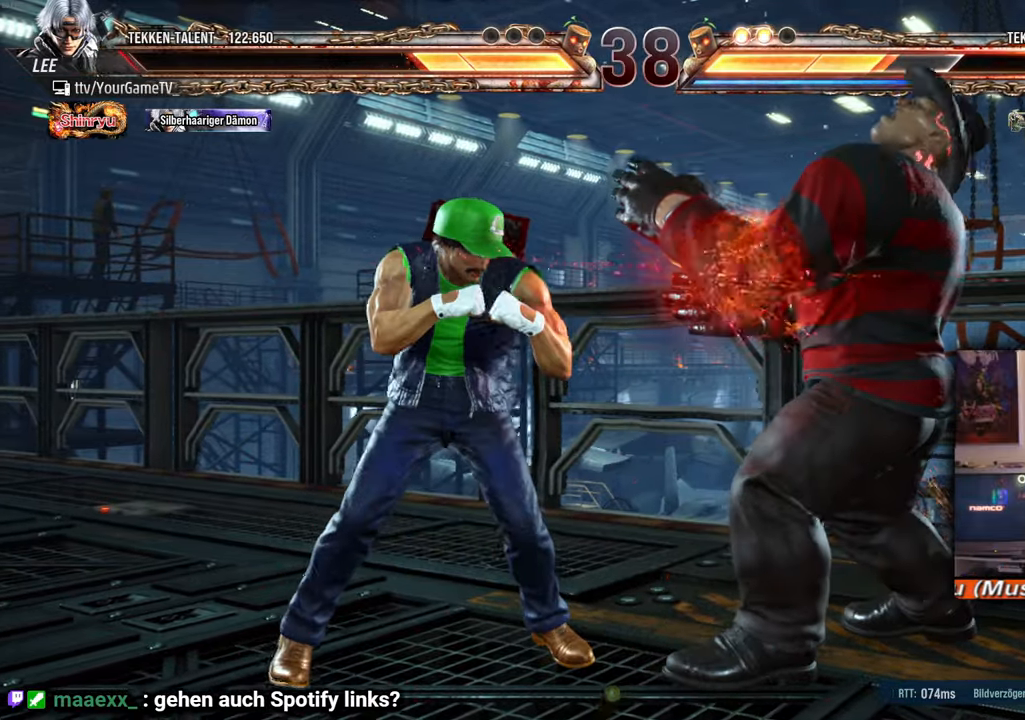
{"buttons": ["DPAD_RIGHT"], "events": [[50, "DPAD_LEFT", "up"], [483, "DPAD_RIGHT", "down"]]}
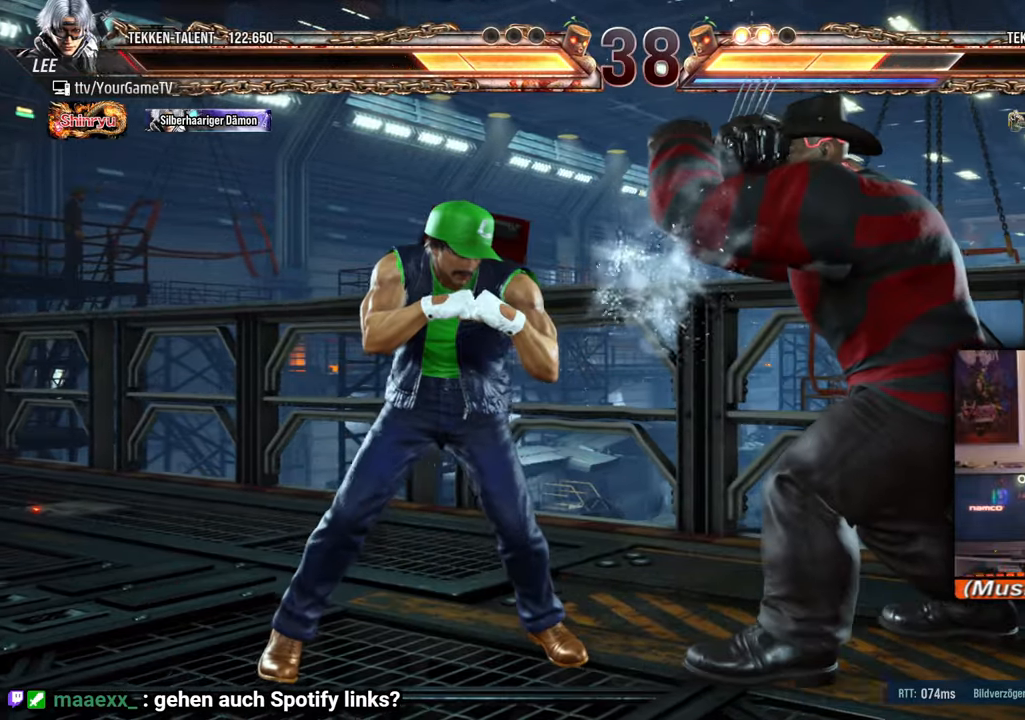
{"buttons": ["DPAD_RIGHT"], "events": [[117, "DPAD_RIGHT", "up"], [267, "DPAD_LEFT", "down"], [350, "DPAD_LEFT", "up"], [417, "DPAD_LEFT", "down"], [467, "DPAD_LEFT", "up"], [483, "DPAD_RIGHT", "down"]]}
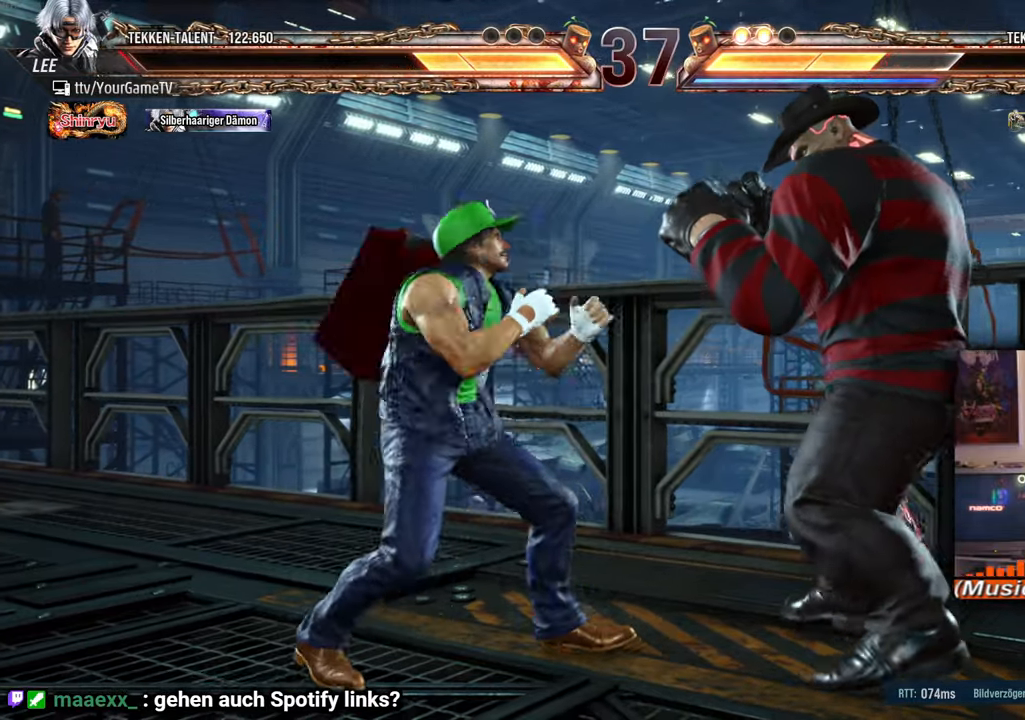
{"buttons": ["DPAD_RIGHT"], "events": [[67, "DPAD_RIGHT", "up"], [117, "DPAD_RIGHT", "down"], [183, "DPAD_RIGHT", "up"], [233, "DPAD_RIGHT", "down"]]}
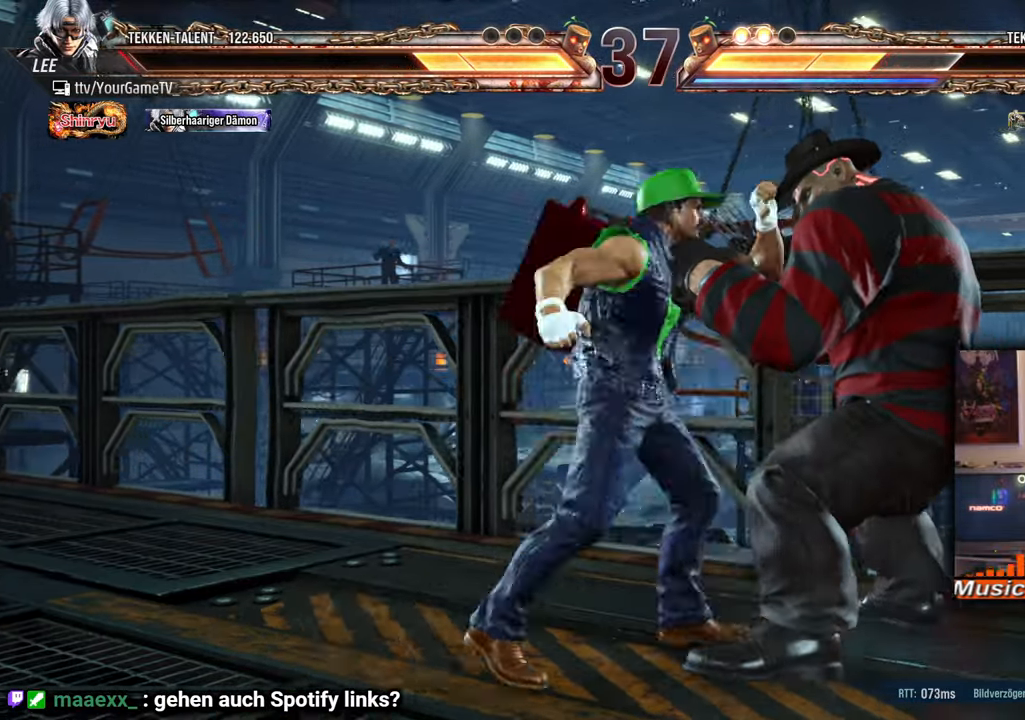
{"buttons": [], "events": [[183, "DPAD_RIGHT", "up"]]}
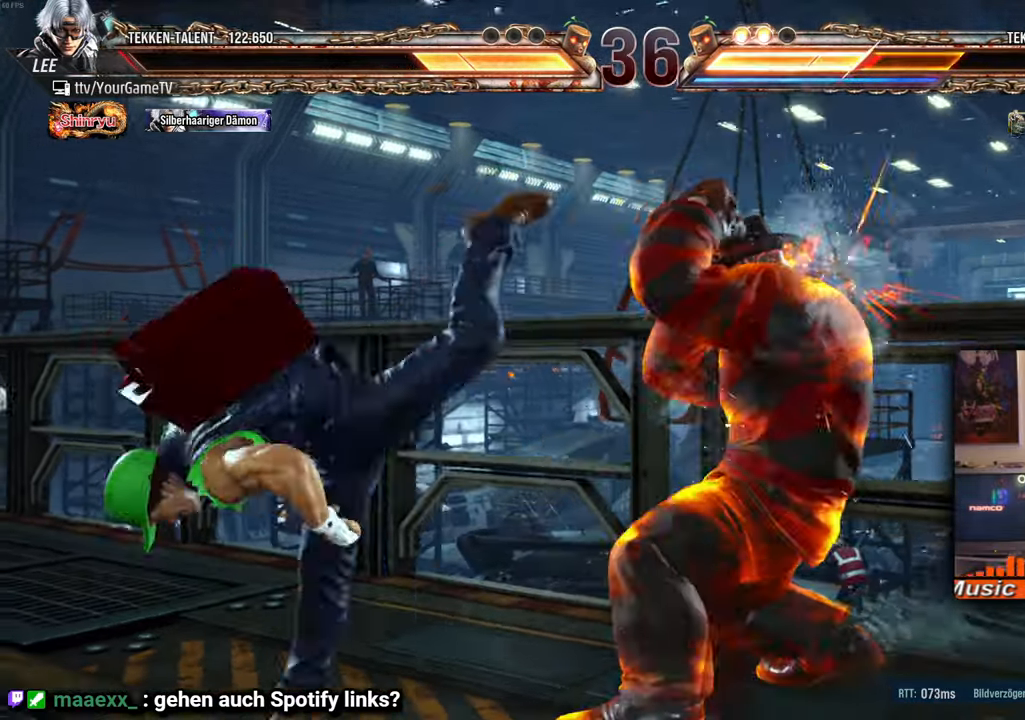
{"buttons": [], "events": []}
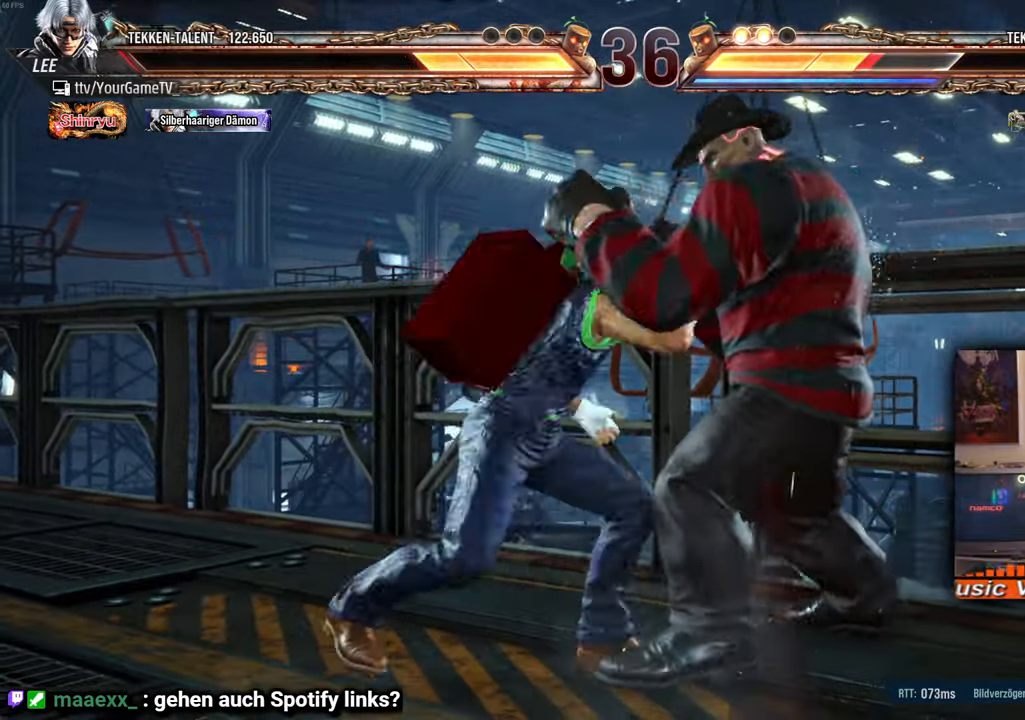
{"buttons": [], "events": []}
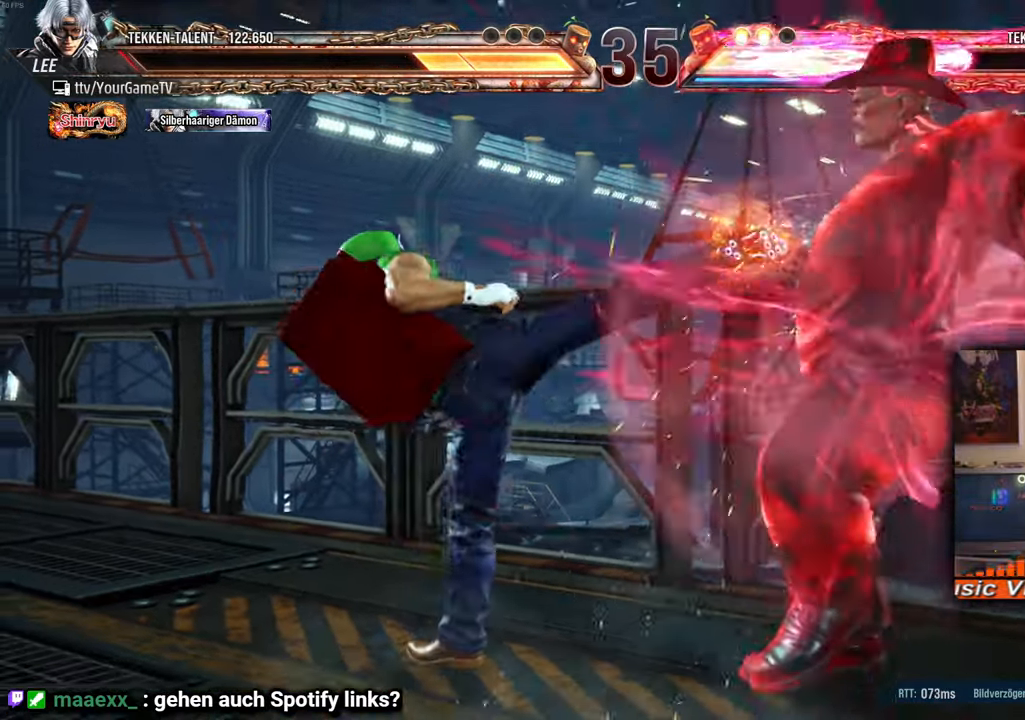
{"buttons": ["DPAD_RIGHT"], "events": [[367, "DPAD_RIGHT", "down"], [433, "DPAD_RIGHT", "up"], [483, "DPAD_RIGHT", "down"]]}
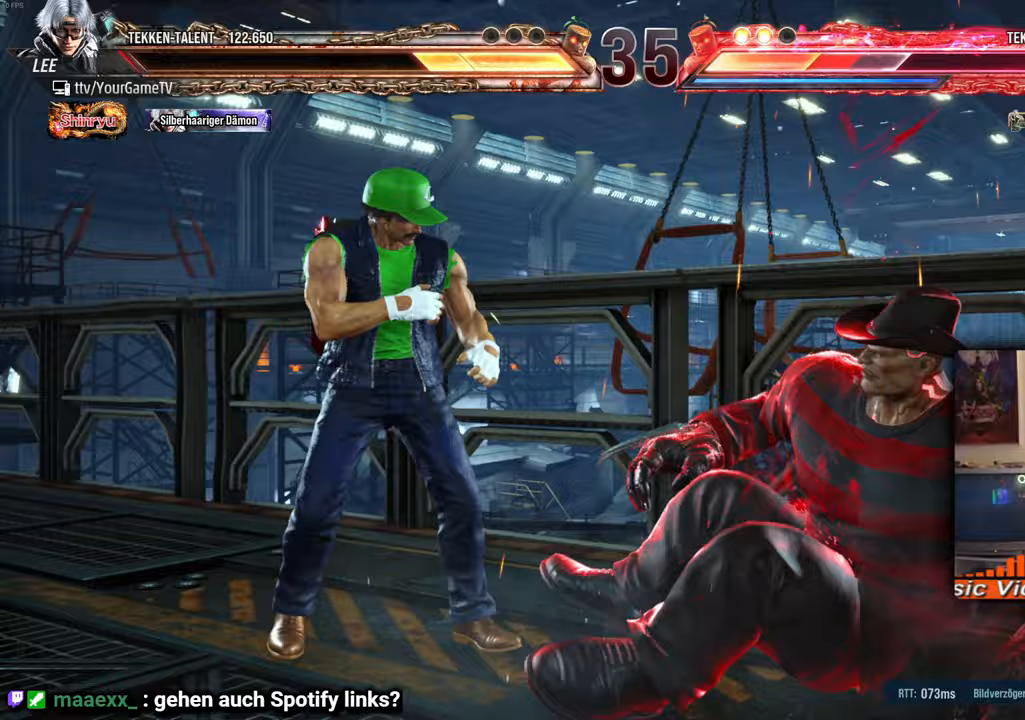
{"buttons": [], "events": [[83, "DPAD_RIGHT", "up"], [167, "DPAD_LEFT", "down"], [383, "DPAD_LEFT", "up"], [400, "DPAD_RIGHT", "down"], [467, "DPAD_RIGHT", "up"]]}
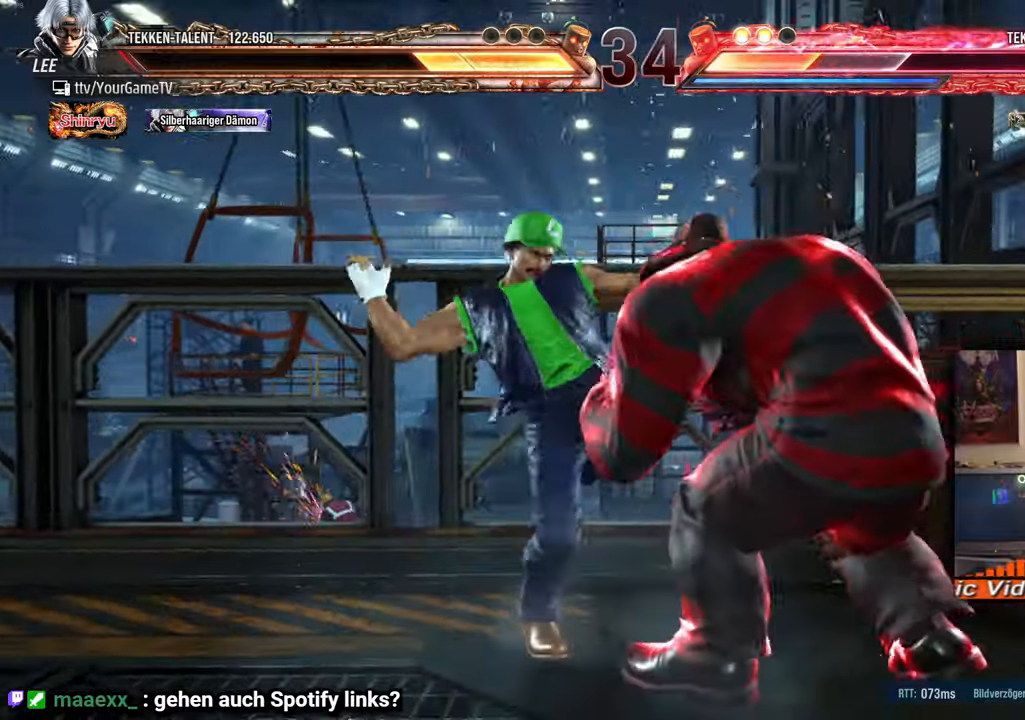
{"buttons": ["DPAD_RIGHT"], "events": [[33, "DPAD_RIGHT", "down"], [100, "DPAD_RIGHT", "up"], [150, "DPAD_RIGHT", "down"], [217, "DPAD_RIGHT", "up"], [267, "DPAD_RIGHT", "down"]]}
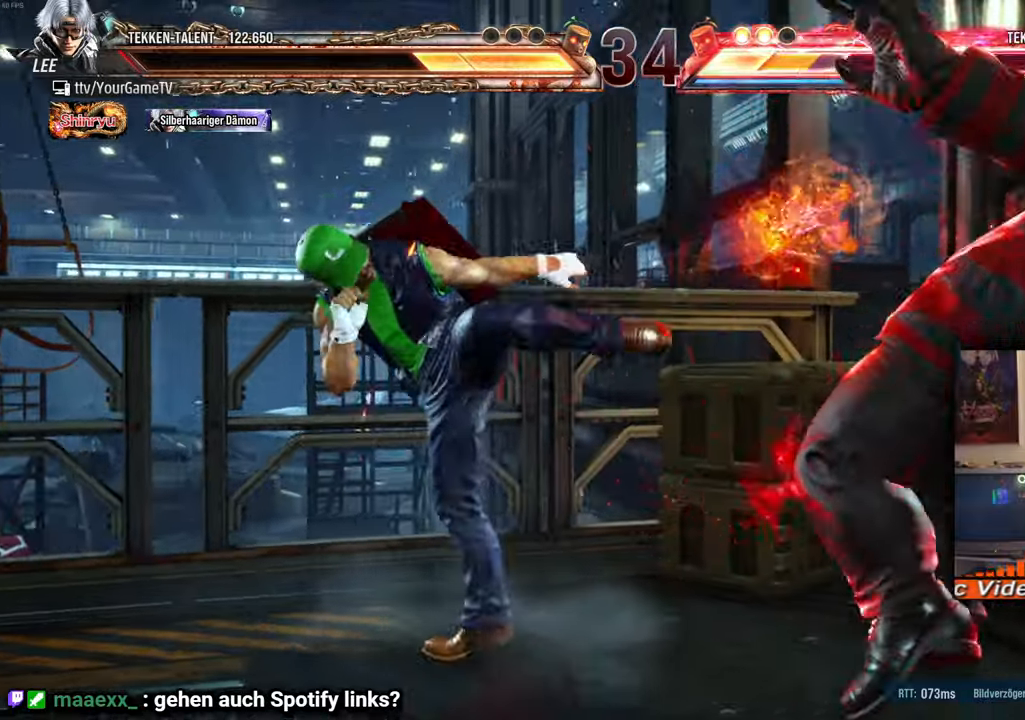
{"buttons": ["DPAD_RIGHT"], "events": [[200, "DPAD_LEFT", "down"], [200, "DPAD_RIGHT", "up"], [467, "DPAD_LEFT", "up"], [467, "DPAD_RIGHT", "down"]]}
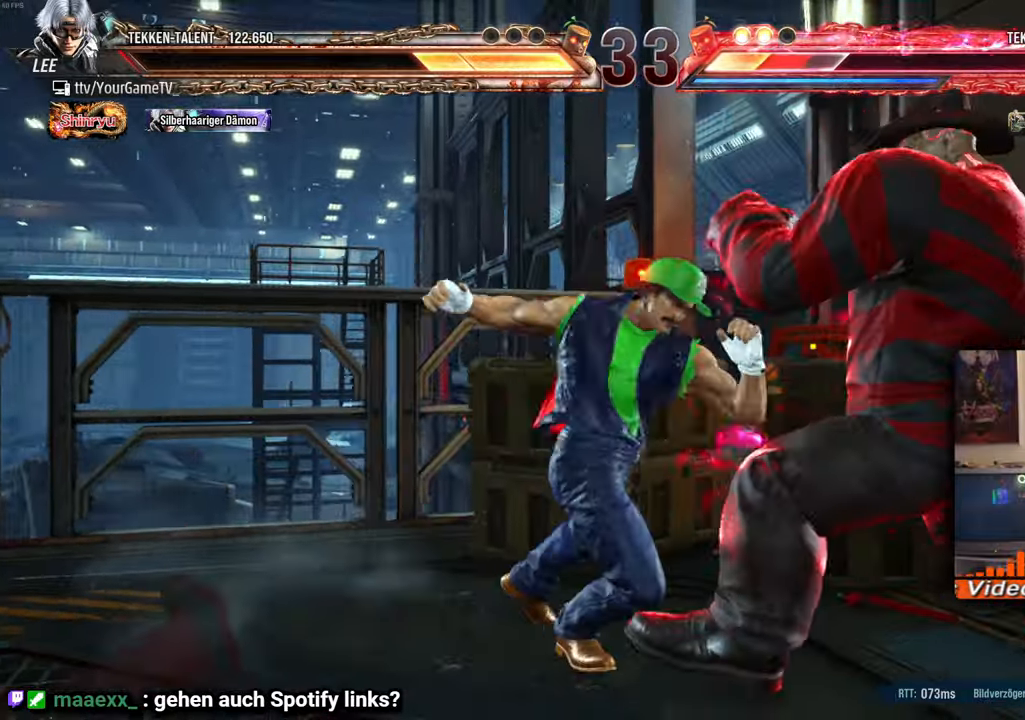
{"buttons": ["DPAD_RIGHT"], "events": [[33, "DPAD_RIGHT", "up"], [83, "DPAD_RIGHT", "down"], [133, "DPAD_RIGHT", "up"], [200, "DPAD_RIGHT", "down"], [267, "DPAD_RIGHT", "up"], [317, "DPAD_RIGHT", "down"], [383, "DPAD_RIGHT", "up"], [417, "DPAD_RIGHT", "down"]]}
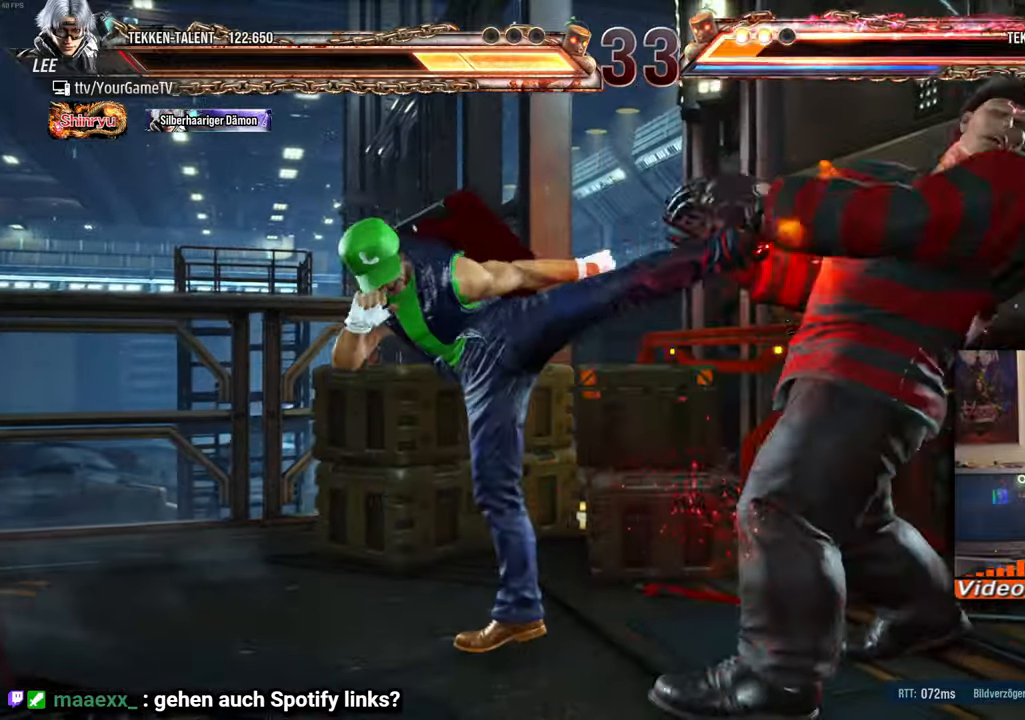
{"buttons": [], "events": [[317, "DPAD_RIGHT", "up"]]}
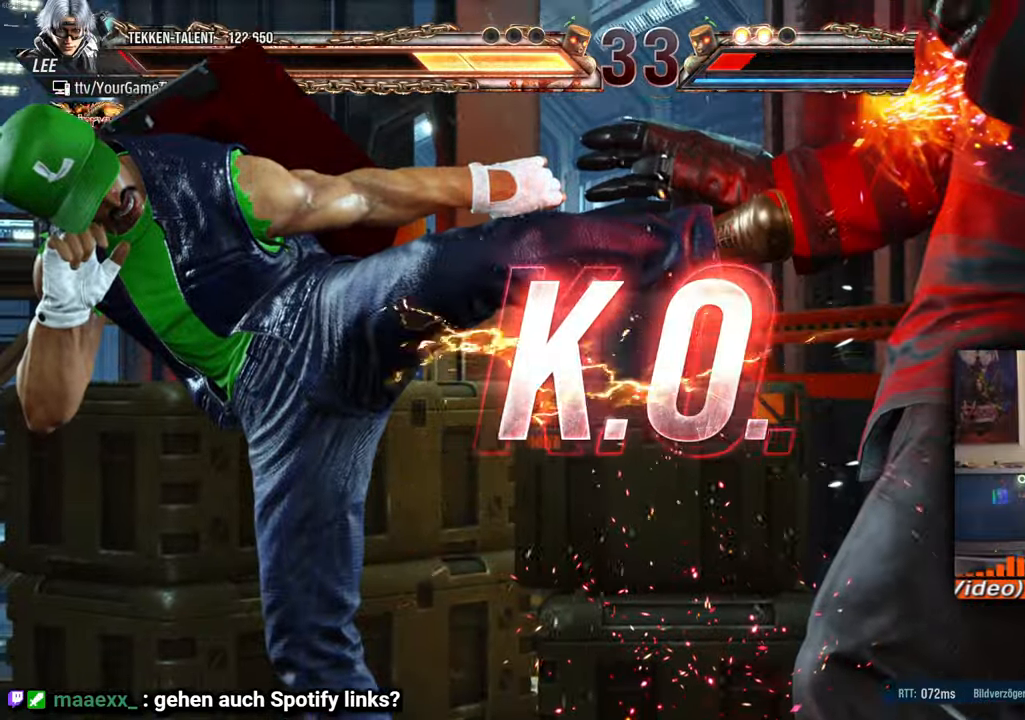
{"buttons": [], "events": []}
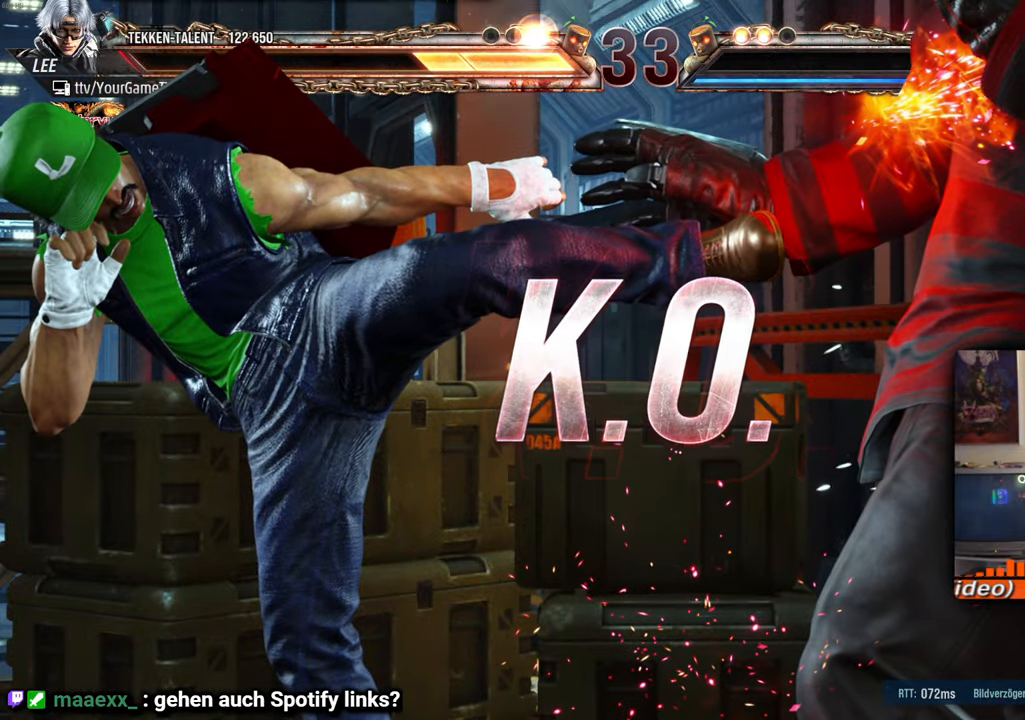
{"buttons": [], "events": []}
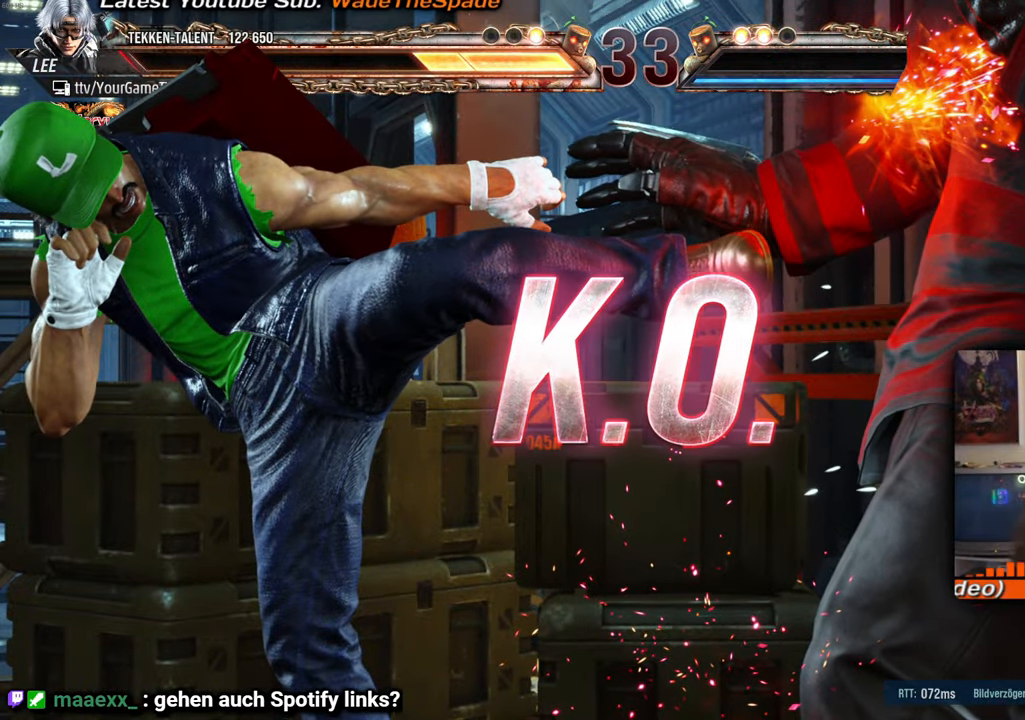
{"buttons": [], "events": []}
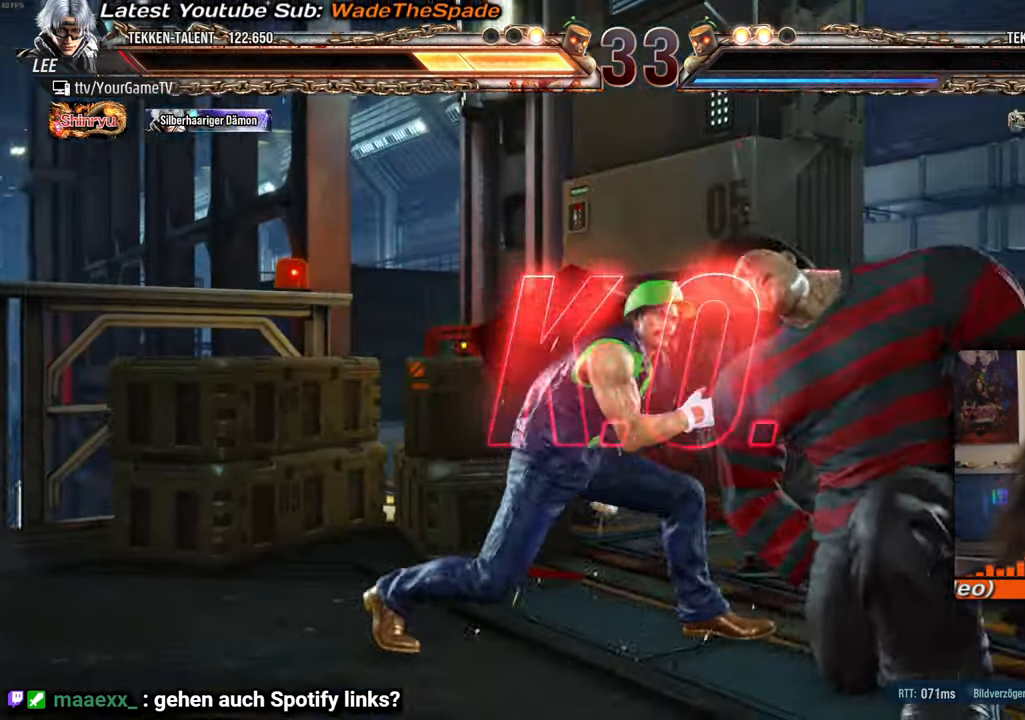
{"buttons": [], "events": []}
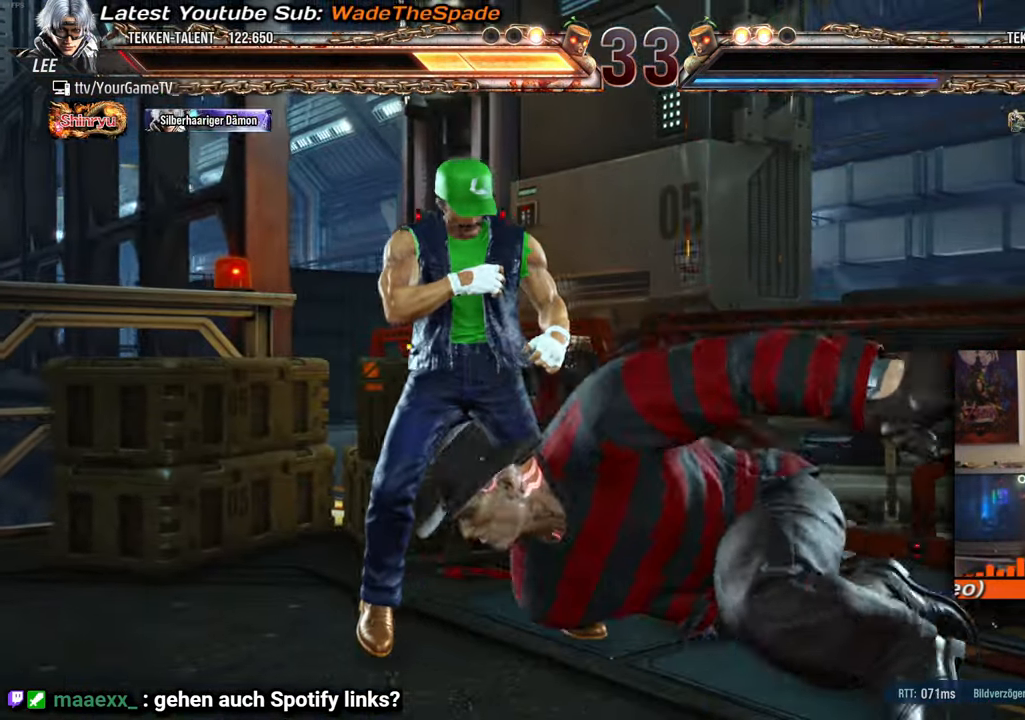
{"buttons": [], "events": []}
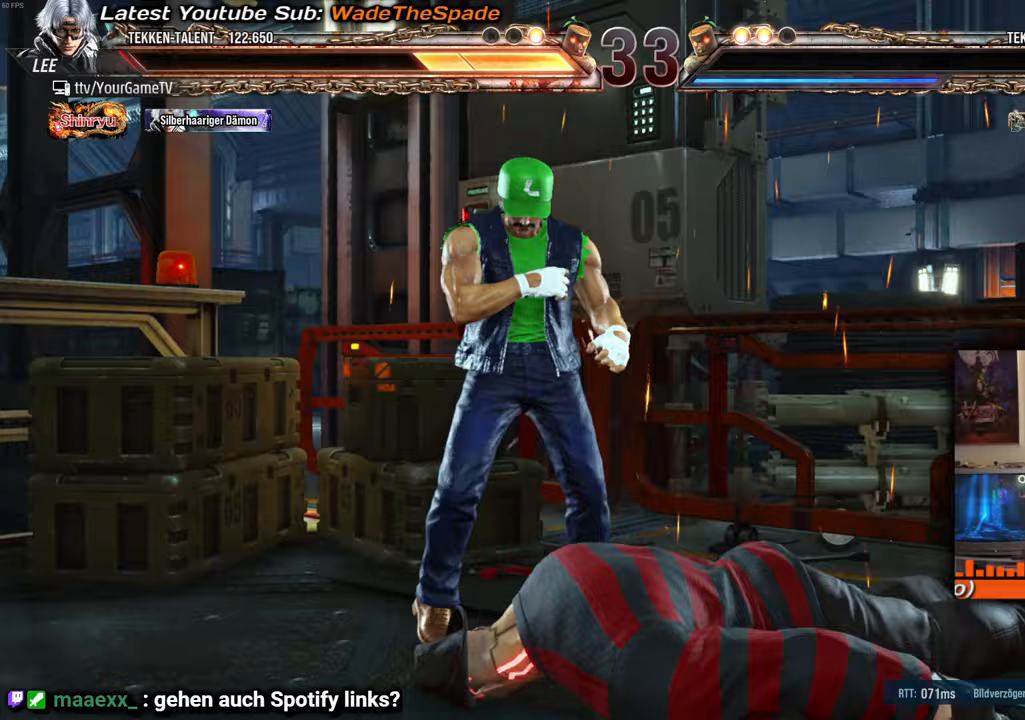
{"buttons": [], "events": []}
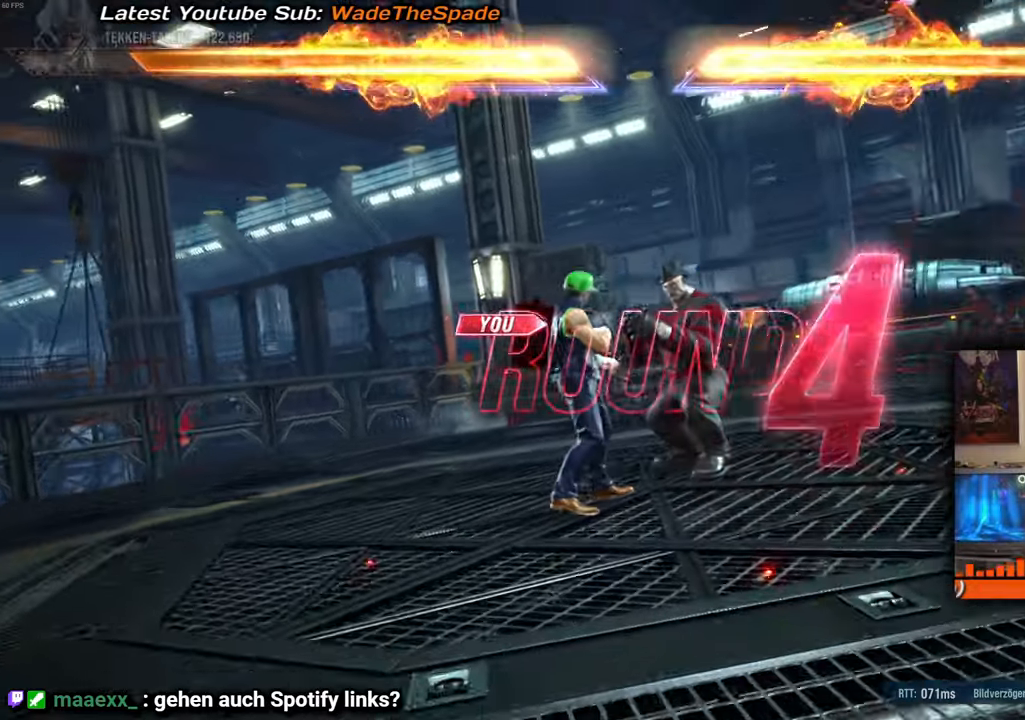
{"buttons": [], "events": []}
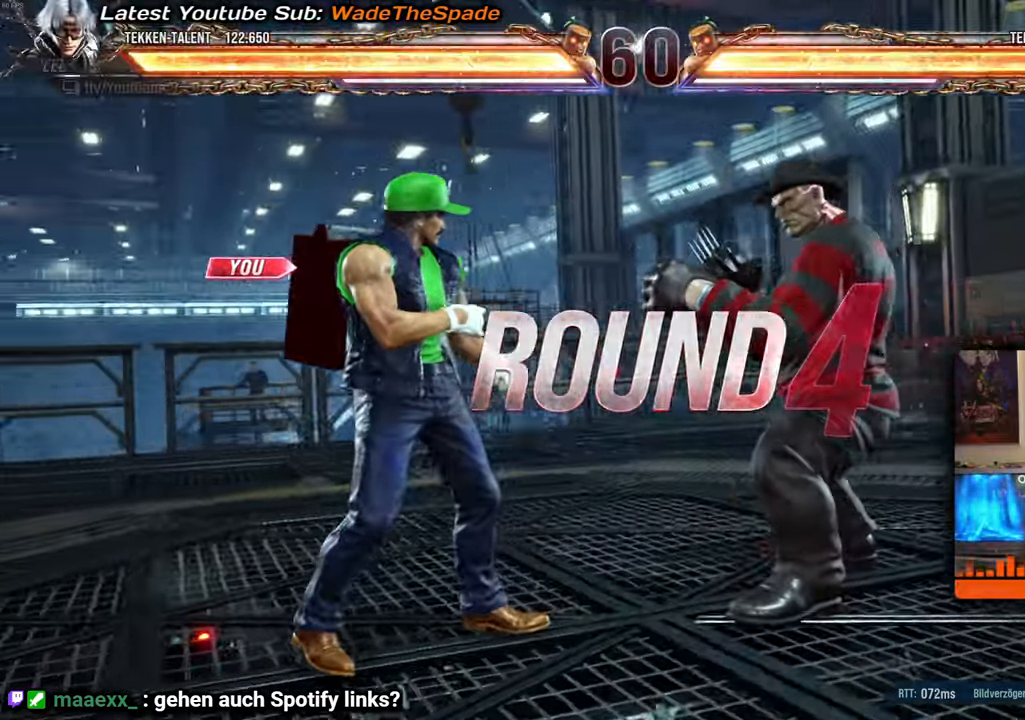
{"buttons": [], "events": []}
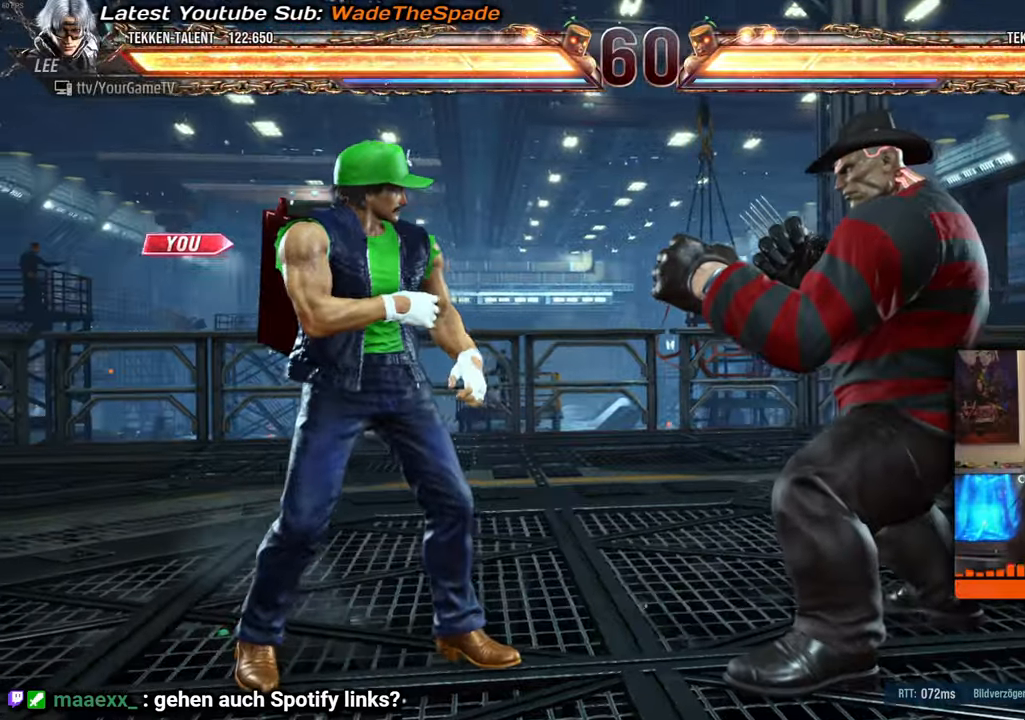
{"buttons": ["DPAD_LEFT"], "events": [[450, "DPAD_LEFT", "down"]]}
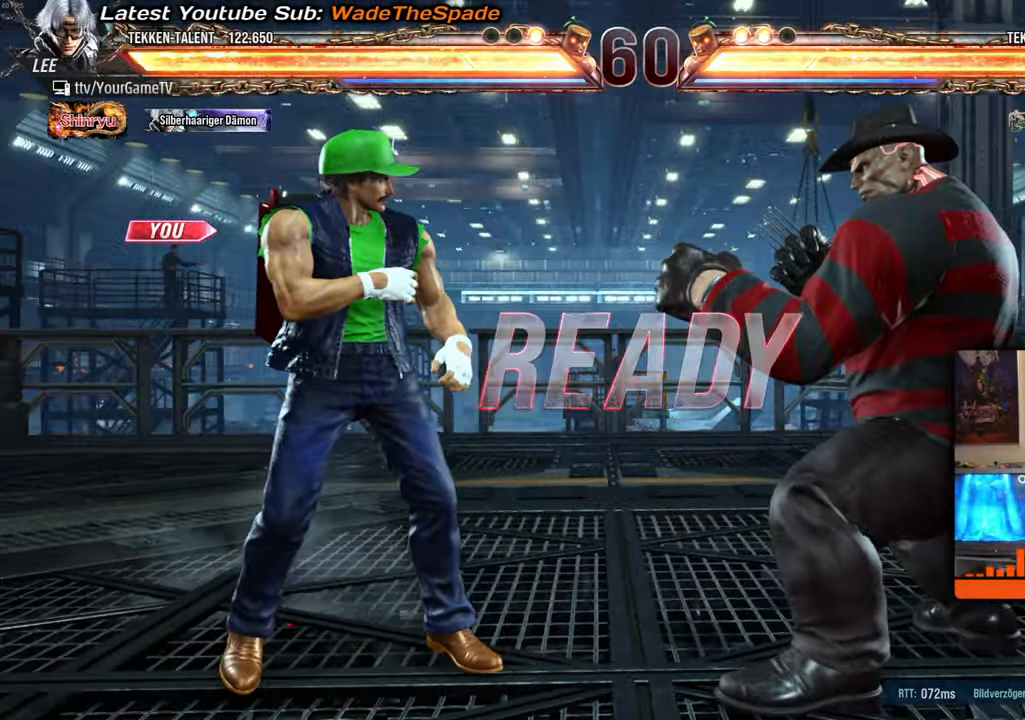
{"buttons": [], "events": [[167, "DPAD_LEFT", "up"]]}